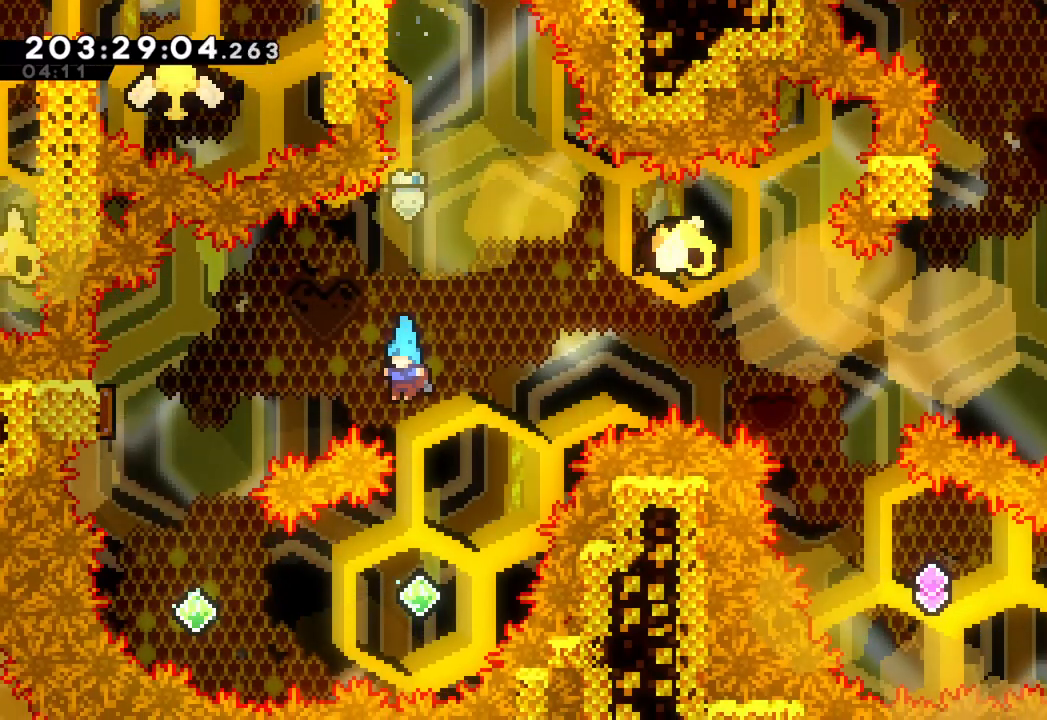
Gameplay with a controller (PlayStation layout); each line is a JSON object with the inputs held at the frame after it. "events" lists button and stick changes between this image and that frame as [ms after this image, input, new state], when the widget could be followed in between. Not read: R3.
{"buttons": ["SQUARE"], "left_stick": "left", "right_stick": "center", "events": [[317, "left_stick", "left"], [367, "SQUARE", "down"]]}
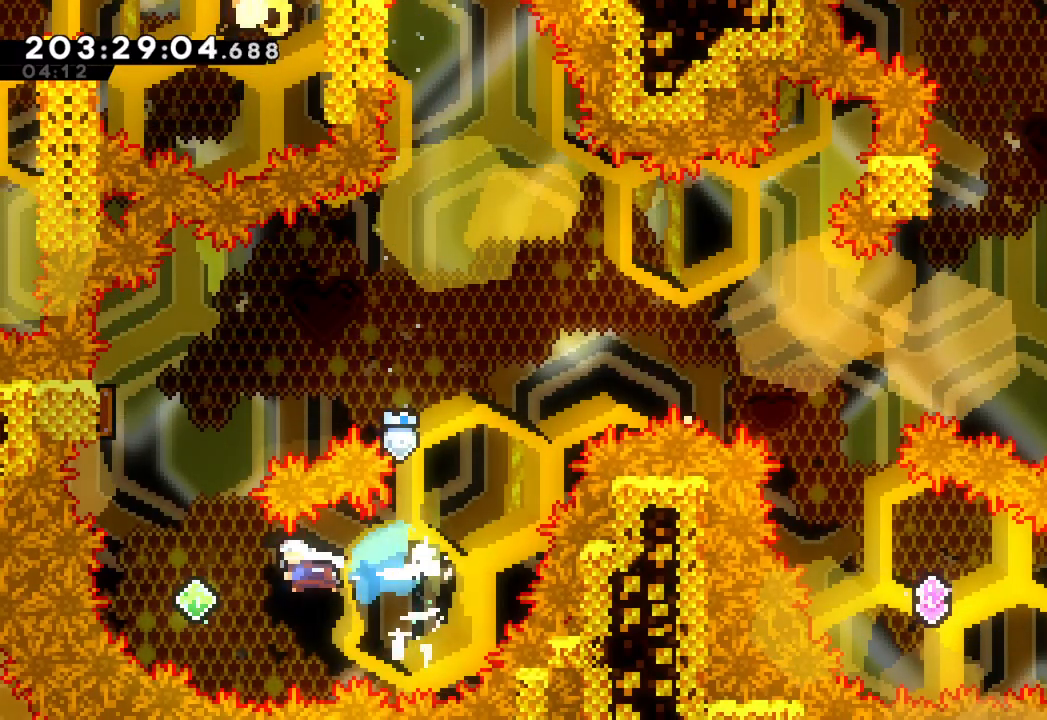
{"buttons": [], "left_stick": "left", "right_stick": "center", "events": [[83, "SQUARE", "up"], [117, "left_stick", "center"], [217, "left_stick", "up"], [250, "SQUARE", "down"], [383, "left_stick", "center"], [400, "SQUARE", "up"], [500, "left_stick", "left"]]}
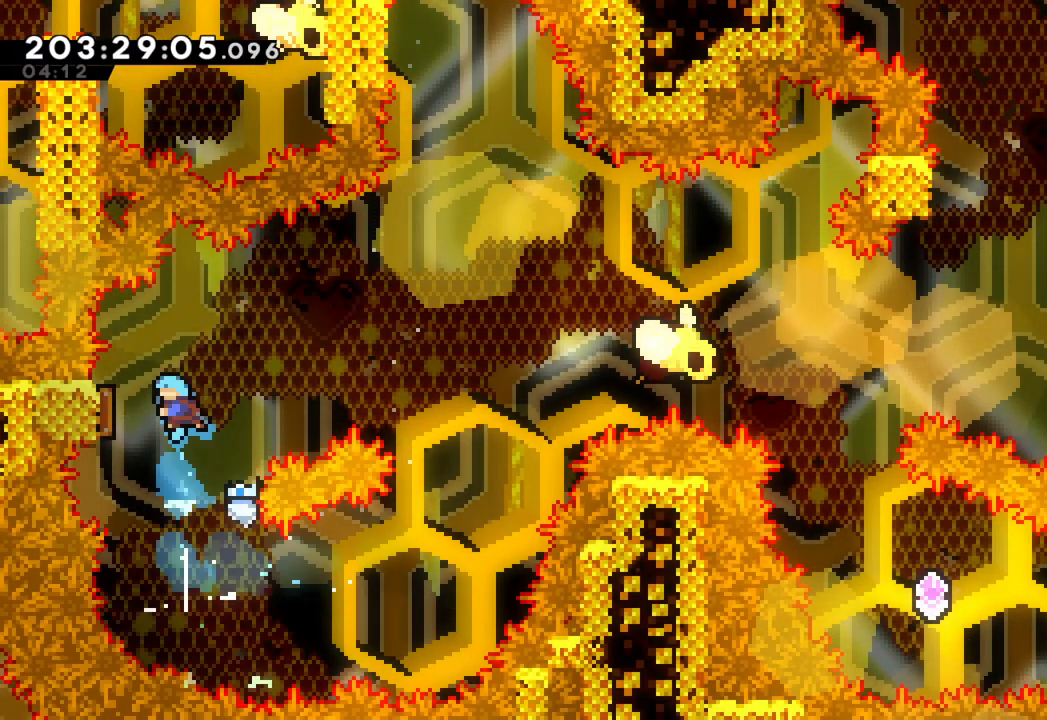
{"buttons": [], "left_stick": "right", "right_stick": "center", "events": [[267, "left_stick", "up"], [317, "left_stick", "right"]]}
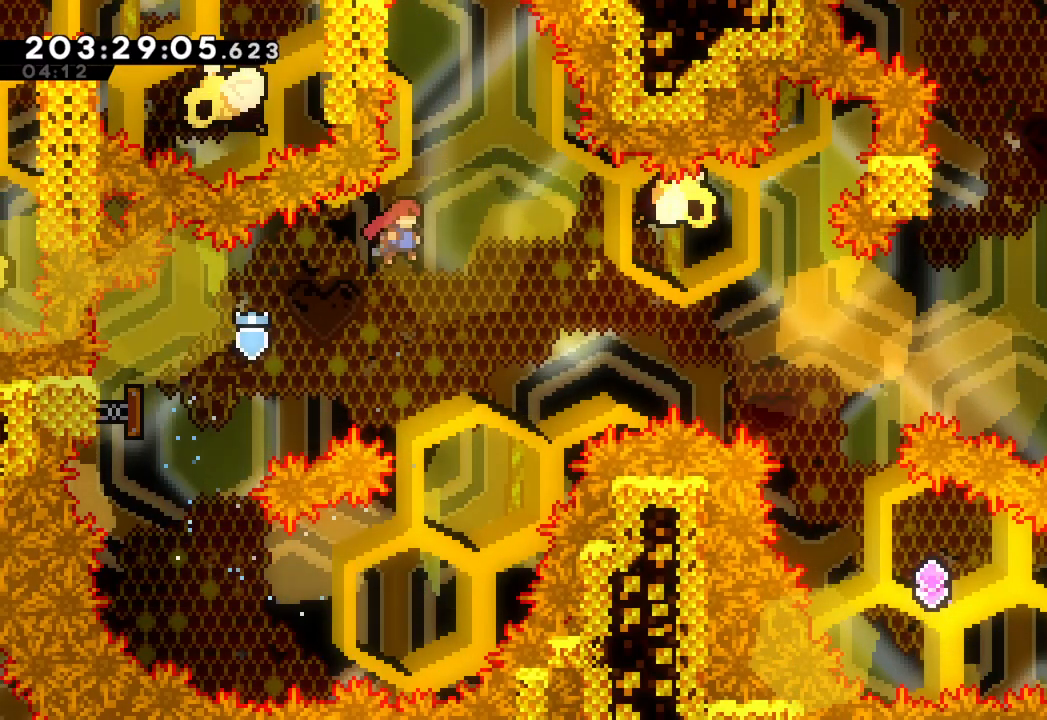
{"buttons": ["SQUARE"], "left_stick": "right", "right_stick": "center", "events": [[333, "SQUARE", "down"]]}
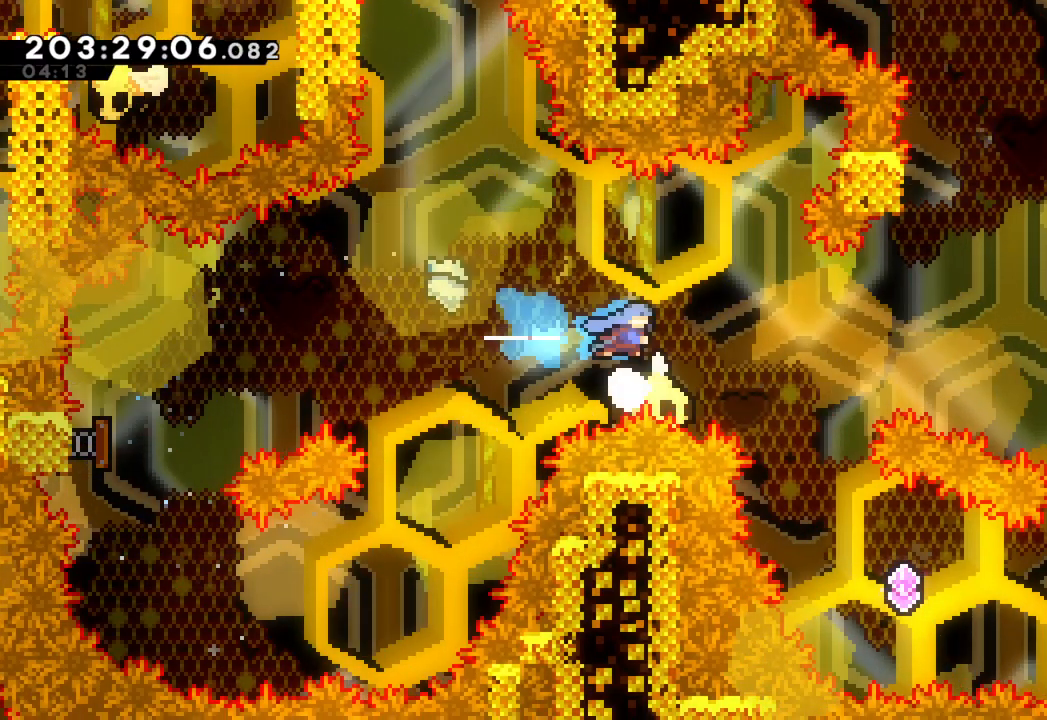
{"buttons": [], "left_stick": "right", "right_stick": "center", "events": [[33, "SQUARE", "up"]]}
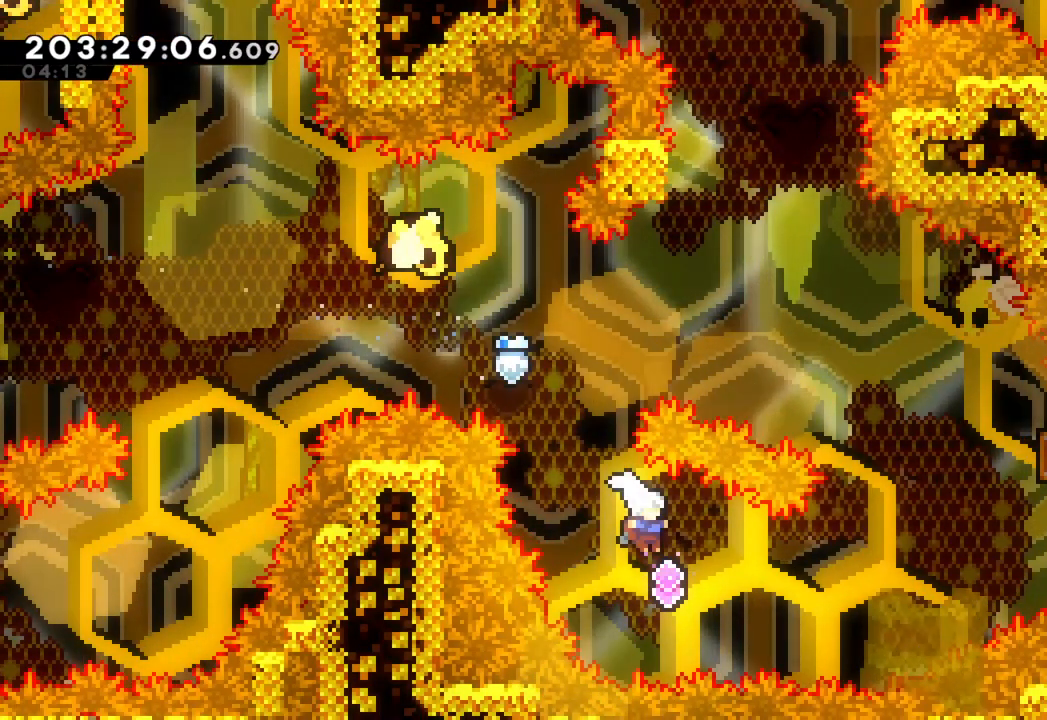
{"buttons": ["SQUARE"], "left_stick": "up-right", "right_stick": "center", "events": [[167, "SQUARE", "down"], [333, "left_stick", "up-right"], [350, "SQUARE", "up"], [467, "SQUARE", "down"]]}
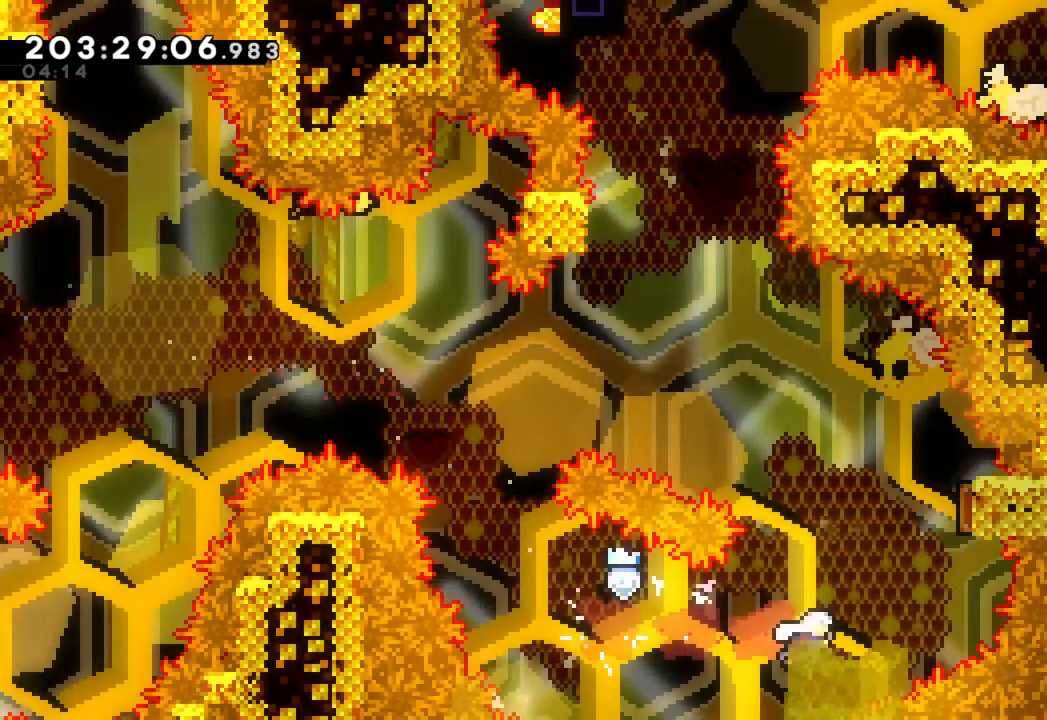
{"buttons": [], "left_stick": "left", "right_stick": "center", "events": [[183, "SQUARE", "up"], [317, "left_stick", "left"]]}
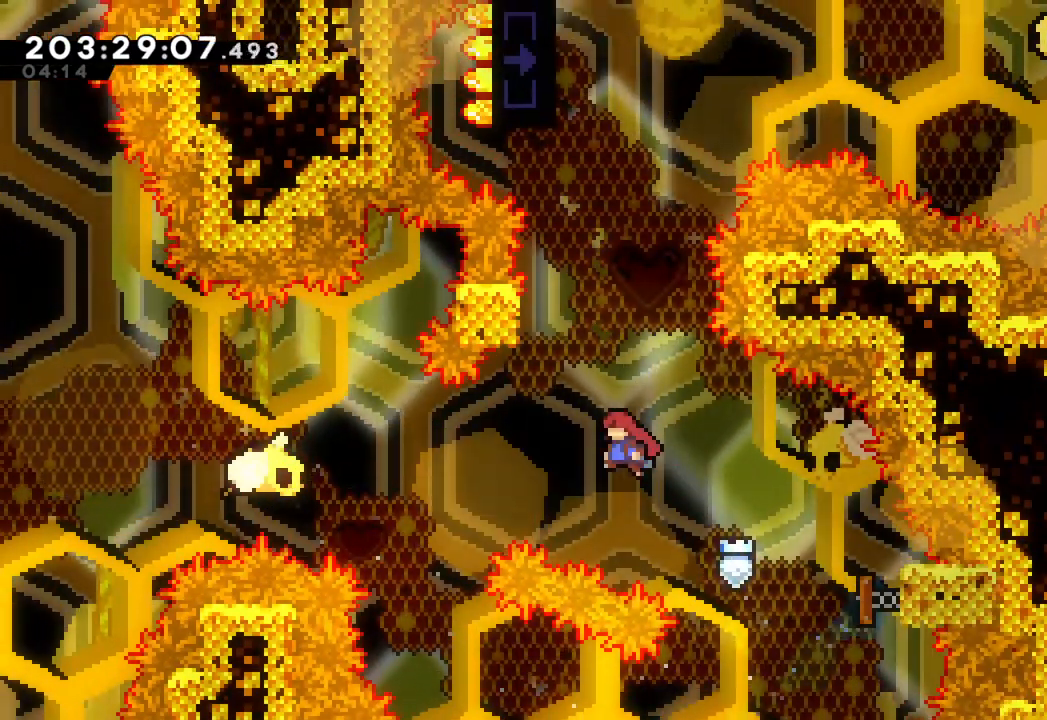
{"buttons": ["CROSS"], "left_stick": "up", "right_stick": "center"}
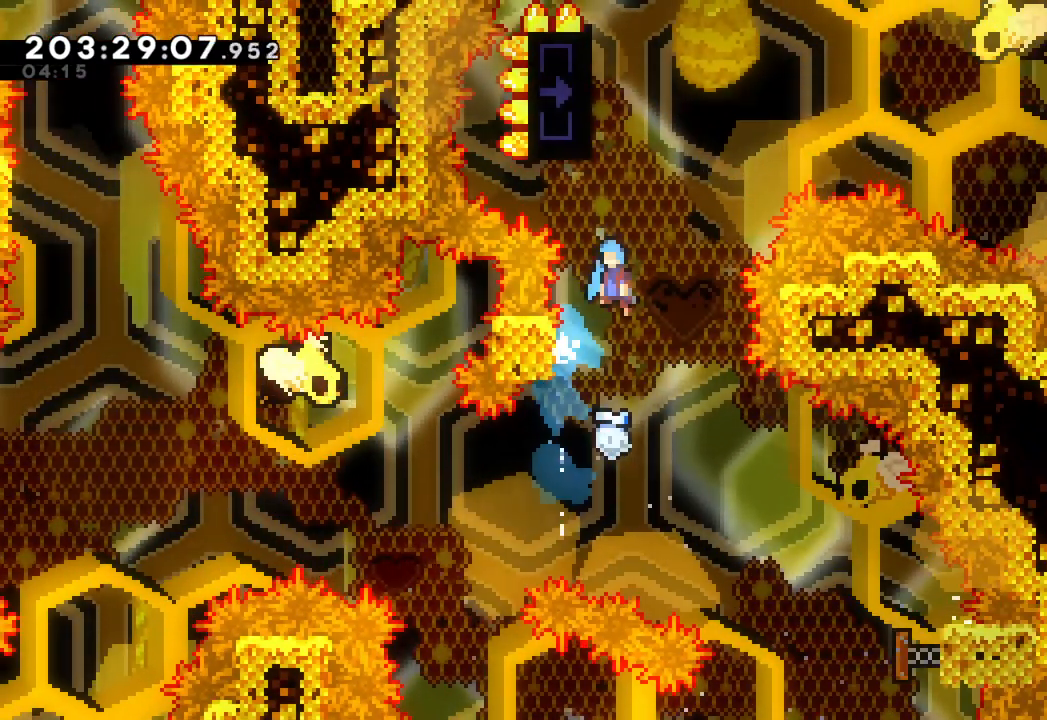
{"buttons": ["L2"], "left_stick": "up-left", "right_stick": "center", "events": [[50, "left_stick", "up-left"], [367, "L2", "down"], [433, "CROSS", "up"]]}
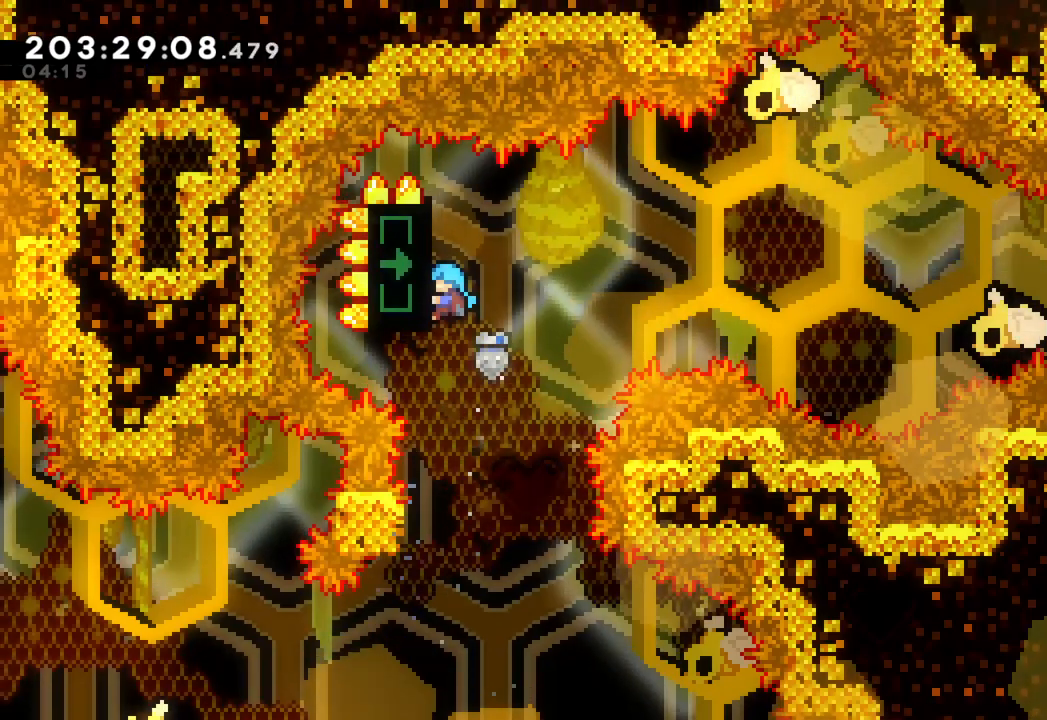
{"buttons": ["L2"], "left_stick": "center", "right_stick": "center", "events": [[33, "left_stick", "center"]]}
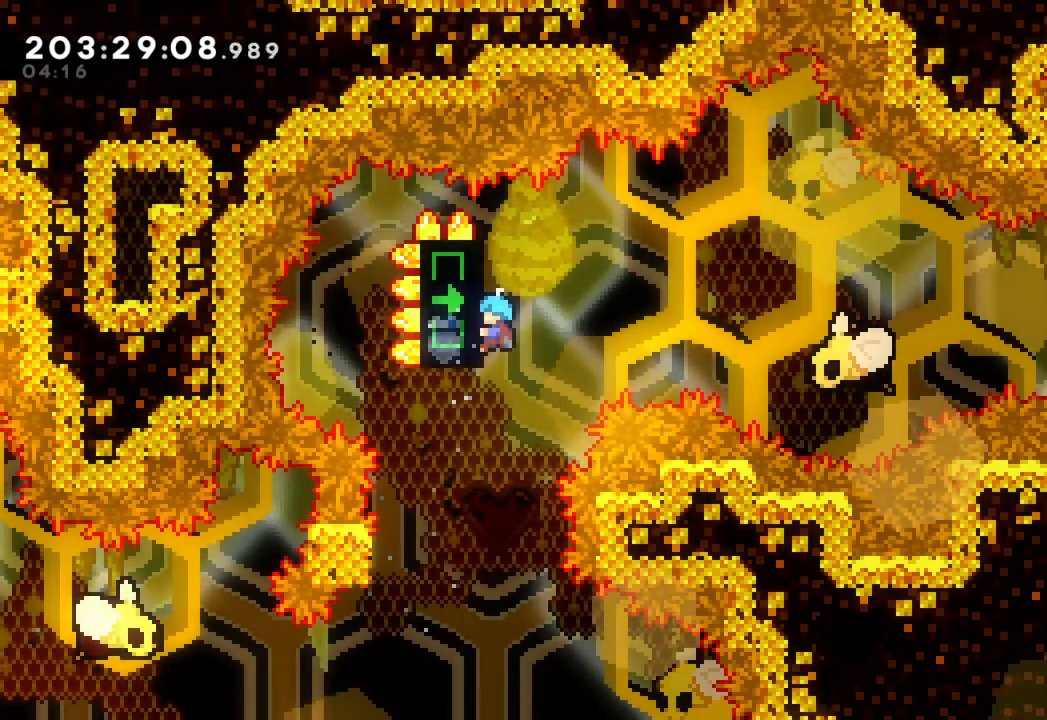
{"buttons": ["L2"], "left_stick": "center", "right_stick": "center", "events": [[17, "left_stick", "up"], [283, "left_stick", "center"]]}
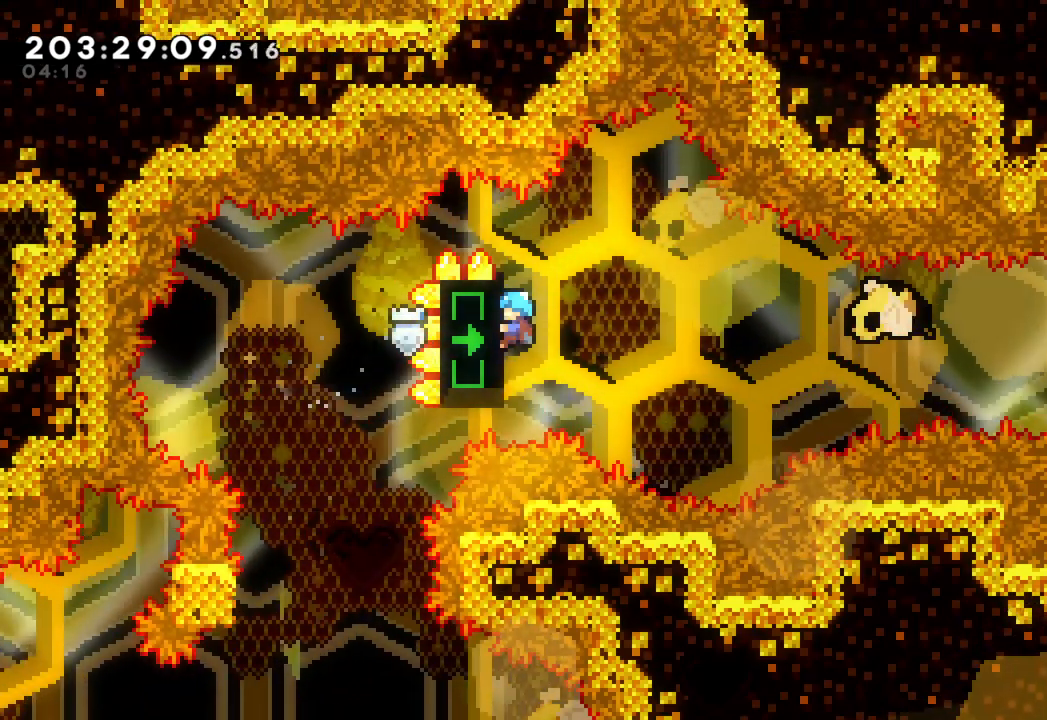
{"buttons": ["L2"], "left_stick": "center", "right_stick": "center", "events": [[100, "left_stick", "down"], [283, "left_stick", "center"]]}
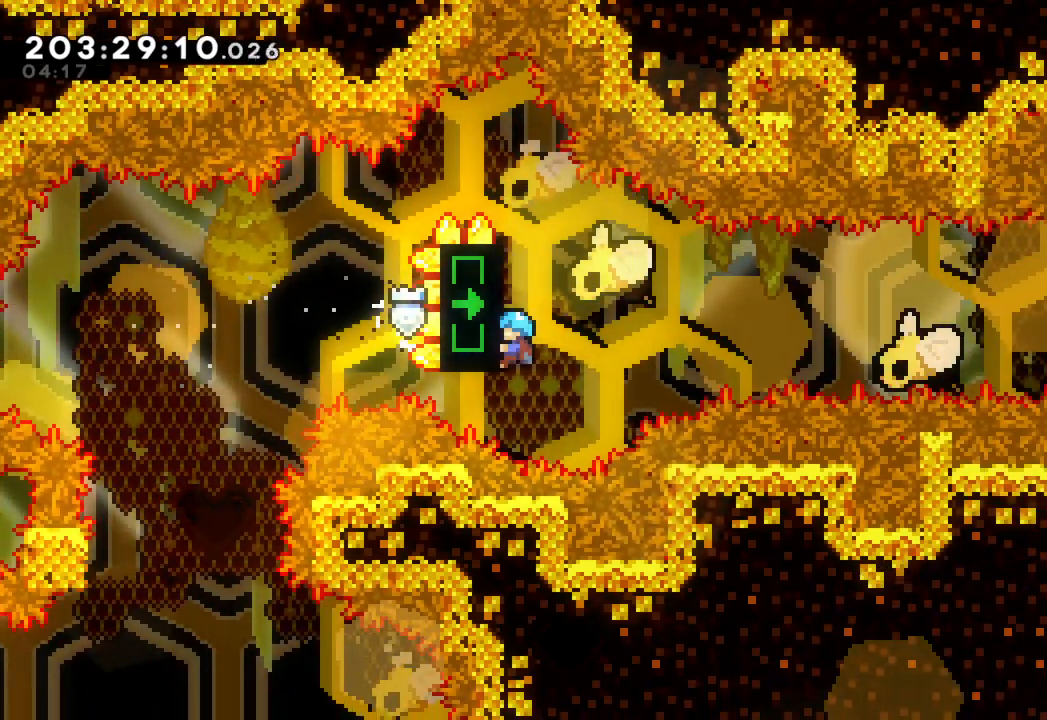
{"buttons": ["L2"], "left_stick": "up", "right_stick": "center", "events": [[283, "left_stick", "up"]]}
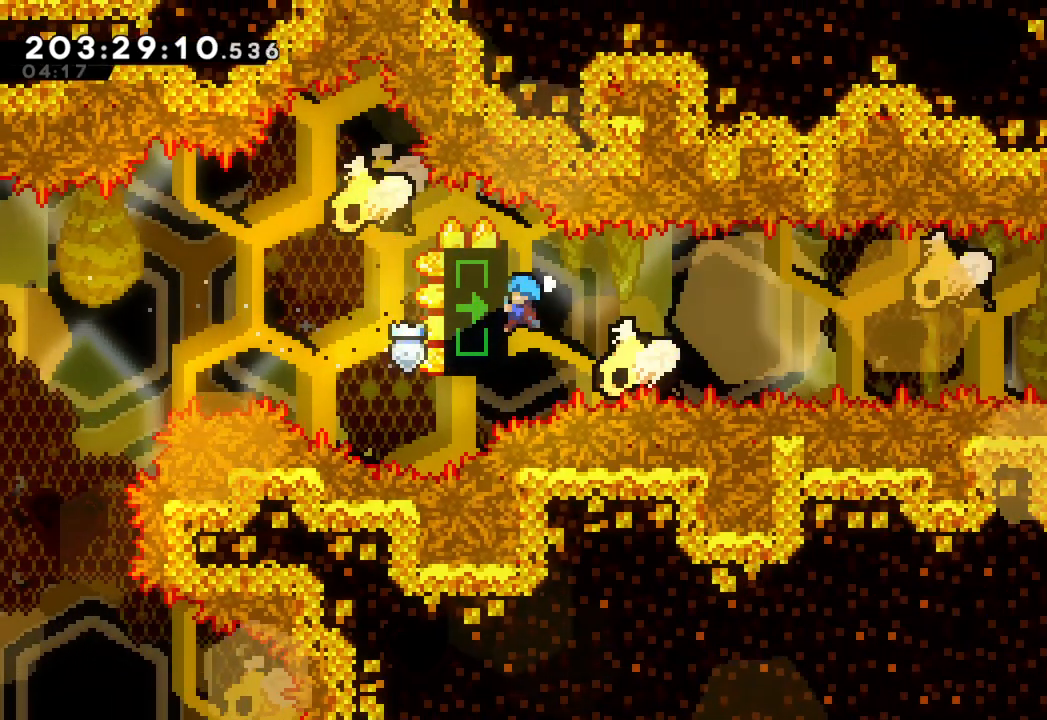
{"buttons": ["L2"], "left_stick": "down", "right_stick": "center", "events": [[183, "left_stick", "center"], [350, "left_stick", "down"]]}
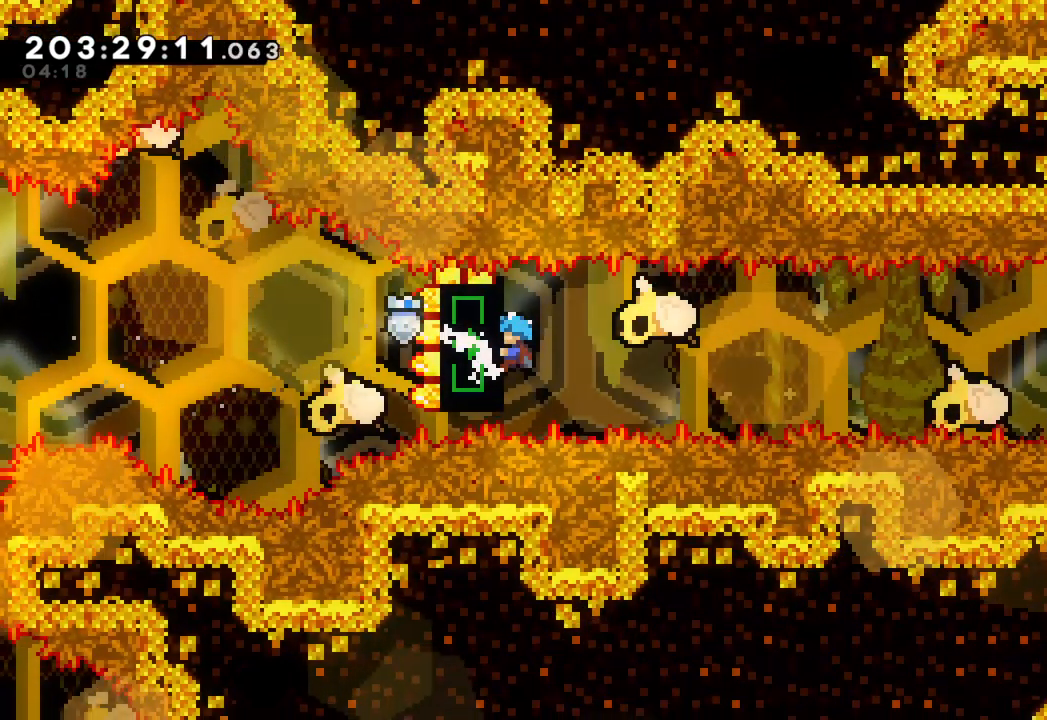
{"buttons": ["L2"], "left_stick": "up", "right_stick": "center", "events": [[133, "left_stick", "center"], [333, "left_stick", "up"]]}
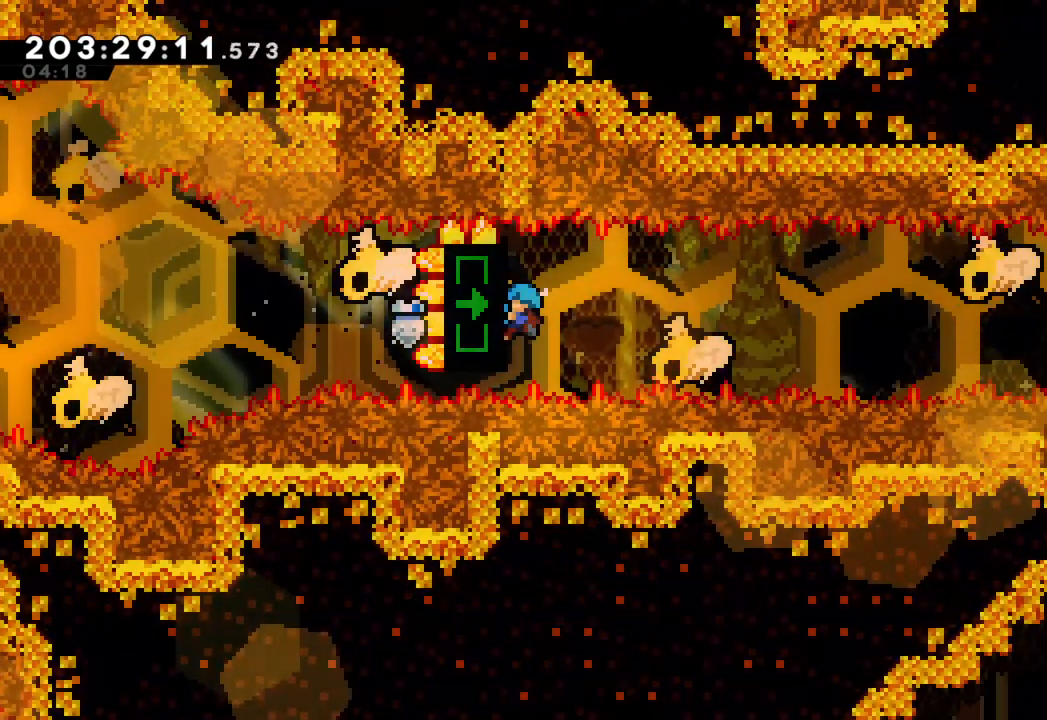
{"buttons": ["L2"], "left_stick": "down", "right_stick": "center", "events": [[250, "left_stick", "center"], [417, "left_stick", "down"]]}
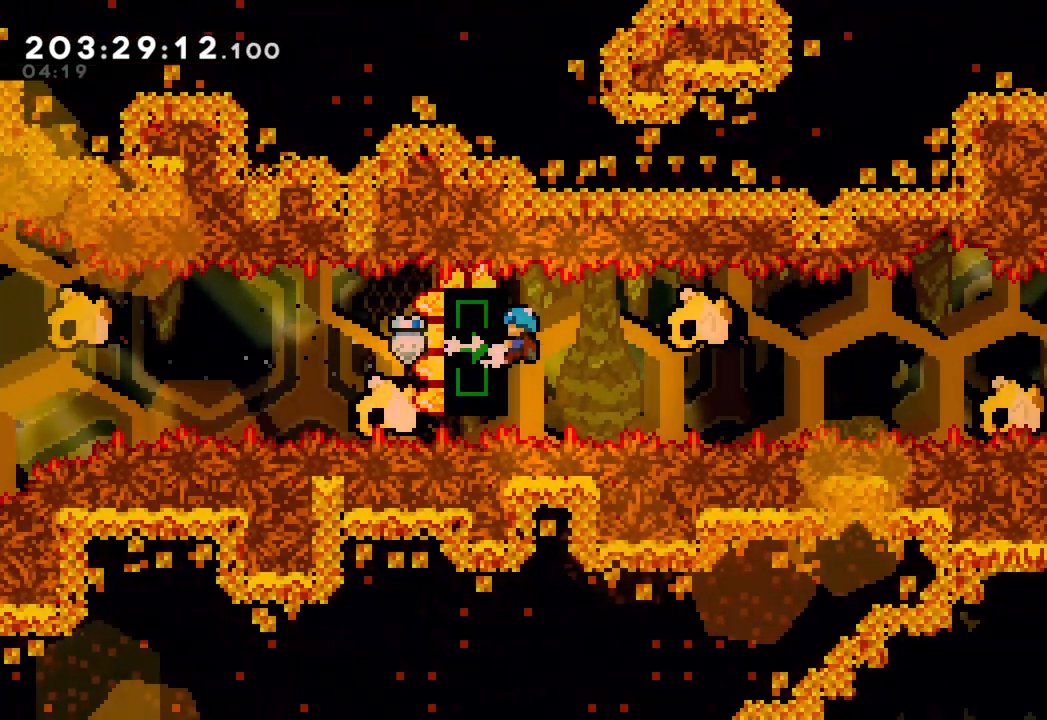
{"buttons": ["L2"], "left_stick": "up", "right_stick": "center", "events": [[183, "left_stick", "center"], [417, "left_stick", "up"]]}
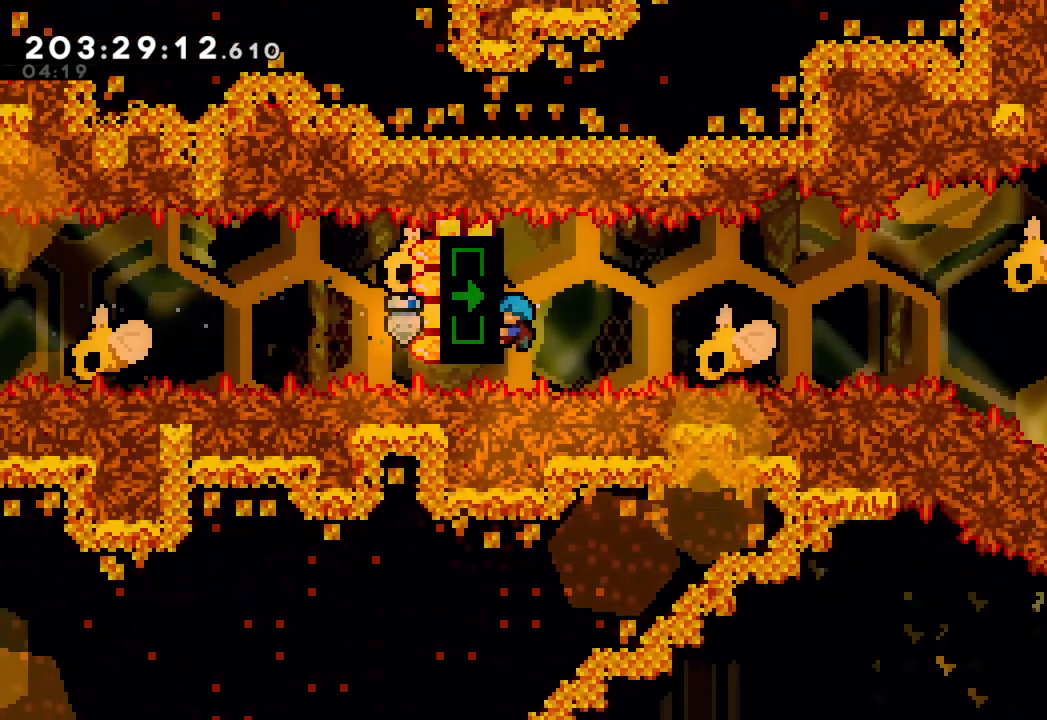
{"buttons": ["L1", "L2"], "left_stick": "down", "right_stick": "center", "events": [[33, "L1", "down"], [100, "L1", "up"], [350, "left_stick", "center"], [467, "L1", "down"], [467, "left_stick", "down"]]}
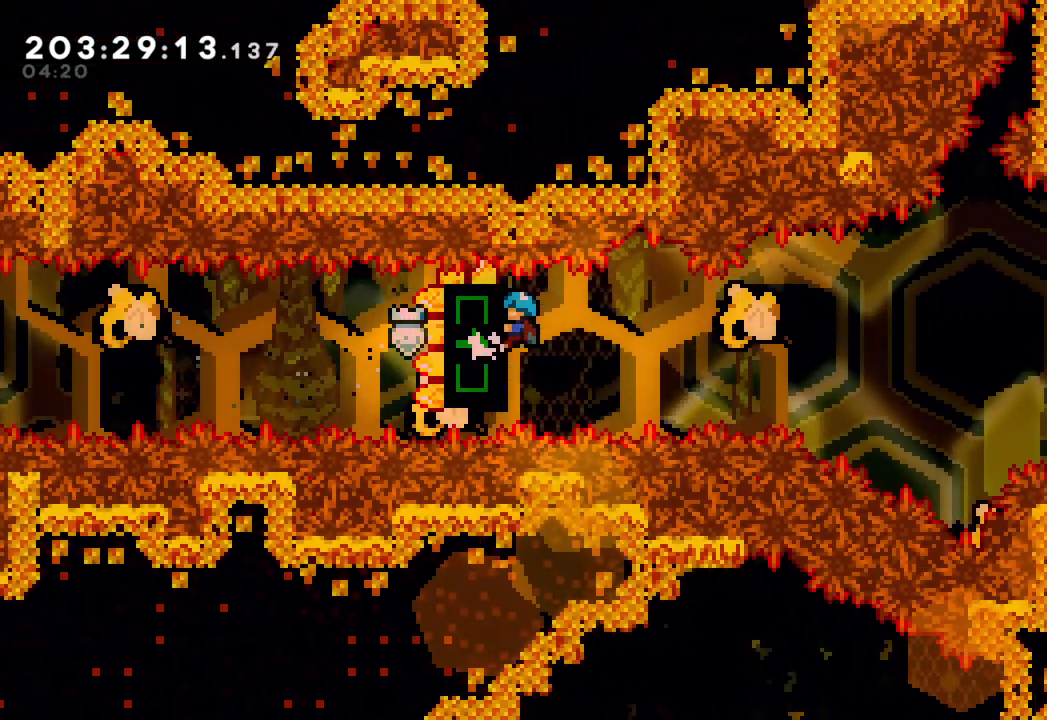
{"buttons": ["L2"], "left_stick": "center", "right_stick": "center", "events": [[17, "L1", "up"], [200, "left_stick", "center"]]}
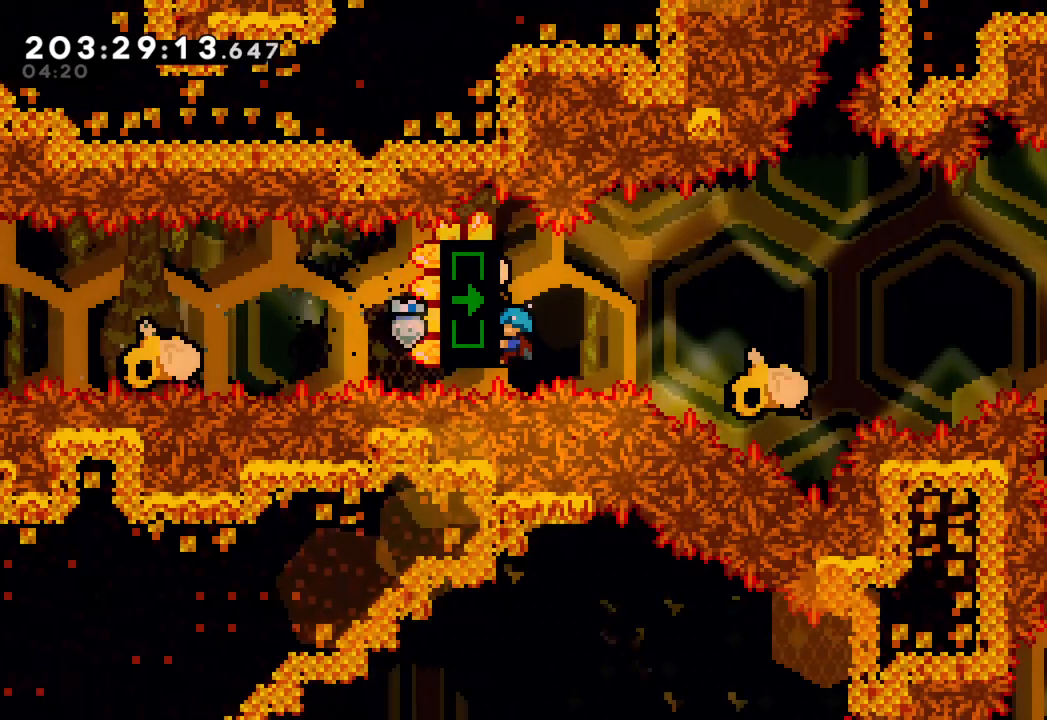
{"buttons": ["L2"], "left_stick": "center", "right_stick": "center", "events": [[33, "left_stick", "up"], [483, "left_stick", "center"]]}
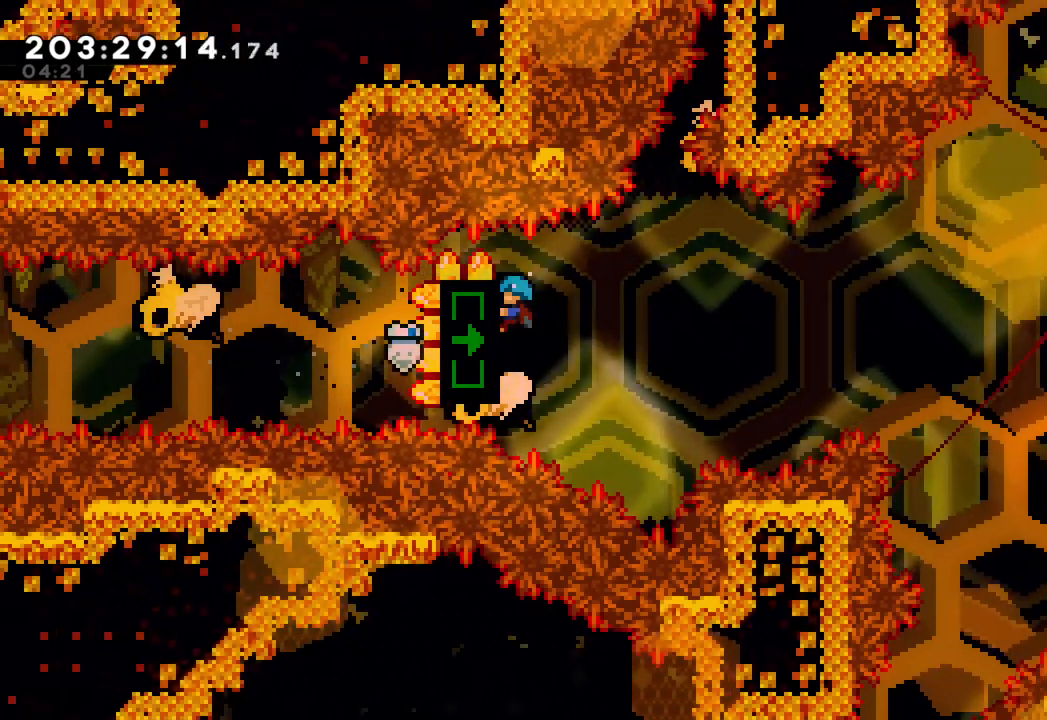
{"buttons": ["L2"], "left_stick": "center", "right_stick": "center", "events": [[133, "left_stick", "down"], [317, "left_stick", "center"]]}
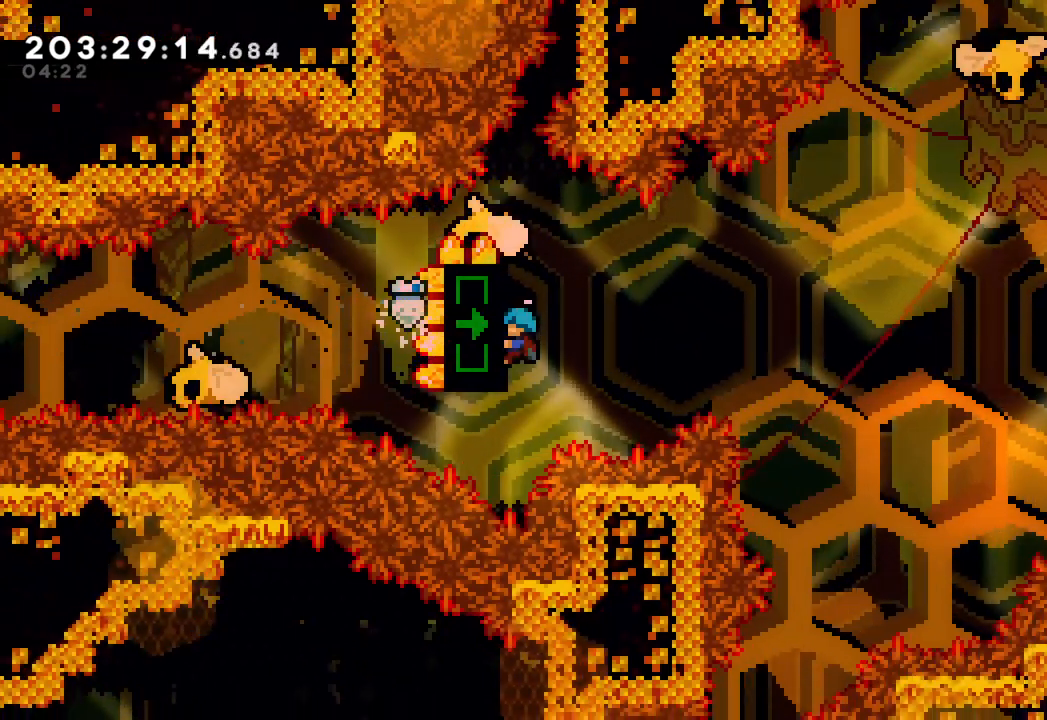
{"buttons": ["L2"], "left_stick": "center", "right_stick": "center", "events": []}
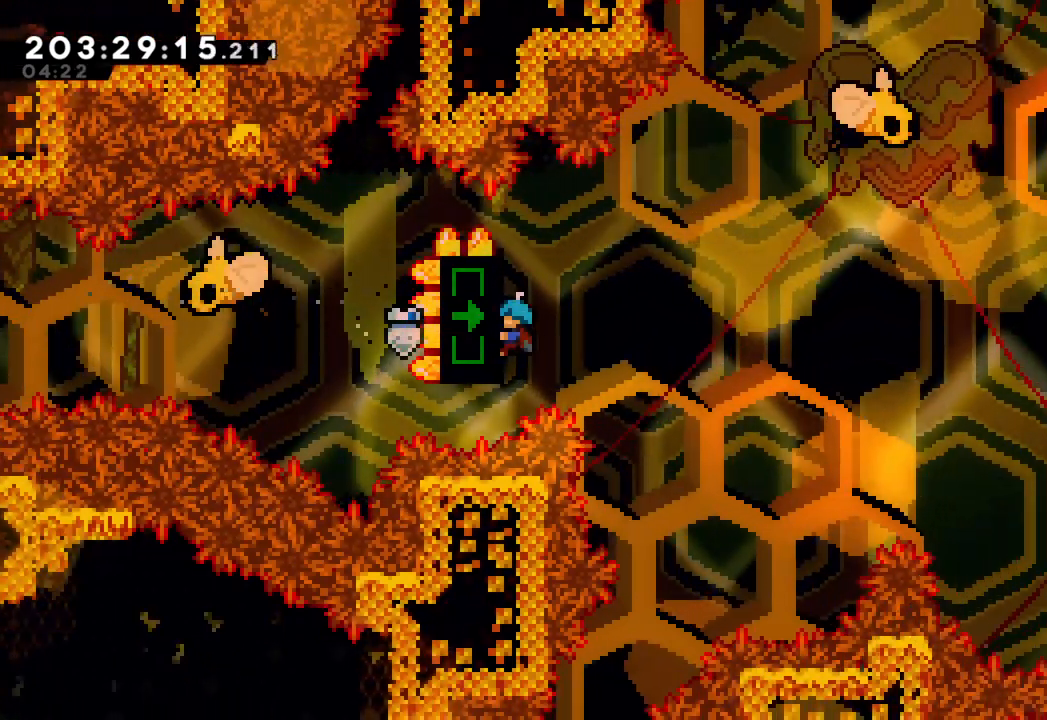
{"buttons": ["L2"], "left_stick": "up", "right_stick": "center", "events": [[450, "left_stick", "up"]]}
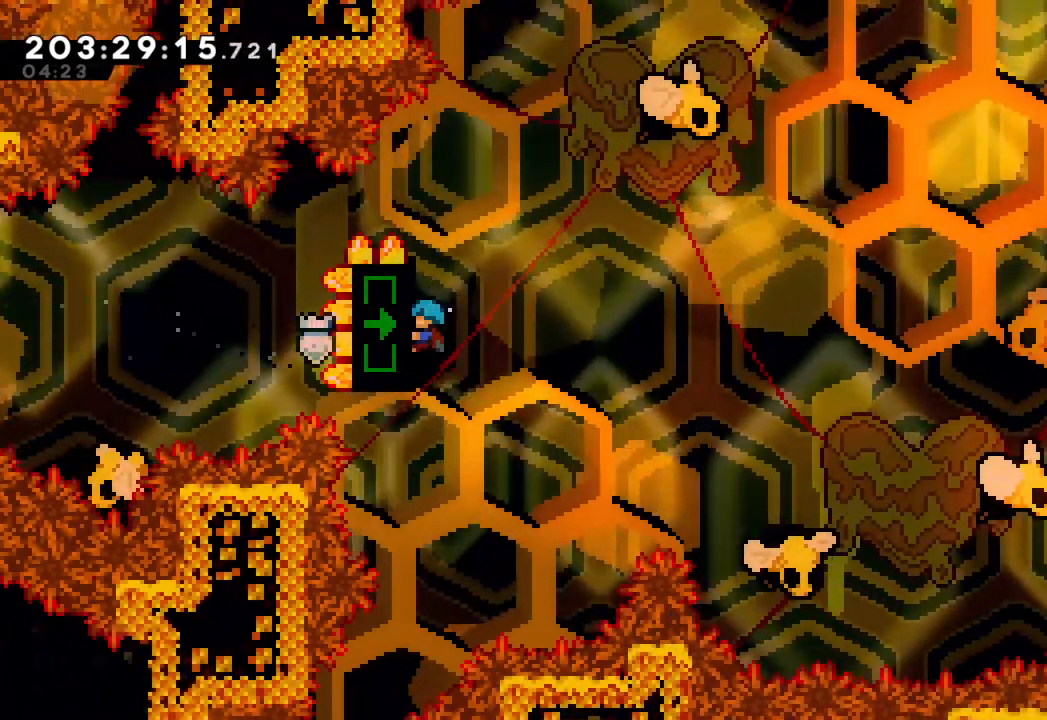
{"buttons": ["L2"], "left_stick": "up", "right_stick": "center", "events": [[100, "left_stick", "down-right"], [250, "left_stick", "up"]]}
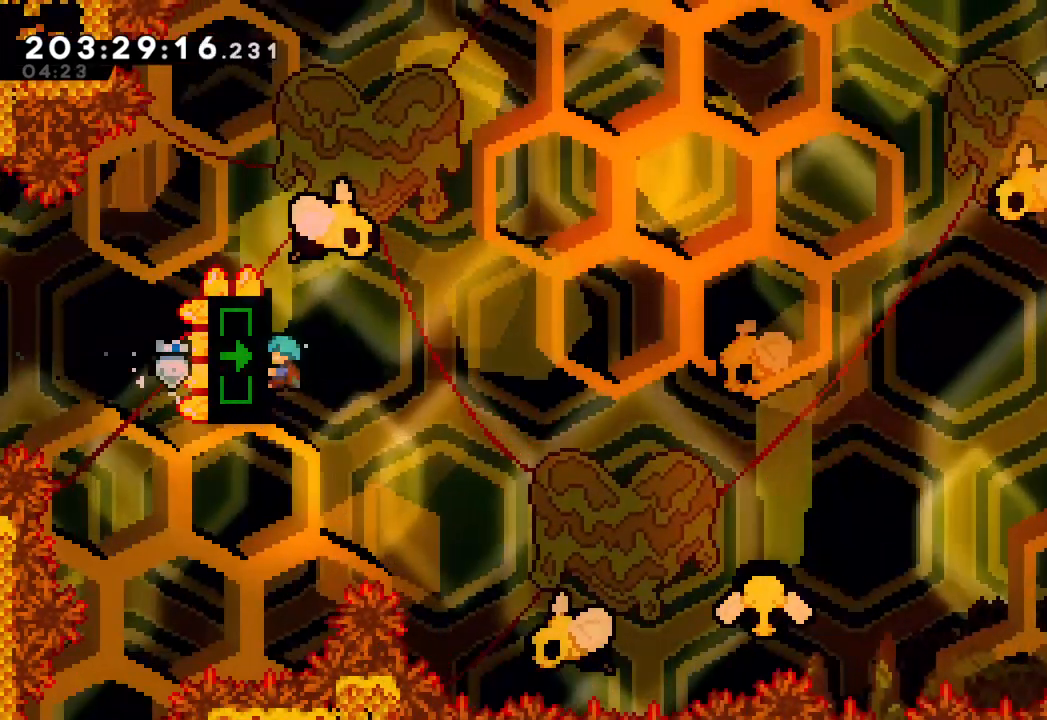
{"buttons": ["L2"], "left_stick": "down", "right_stick": "center", "events": [[50, "left_stick", "center"], [167, "left_stick", "up"], [283, "left_stick", "center"], [400, "left_stick", "down"]]}